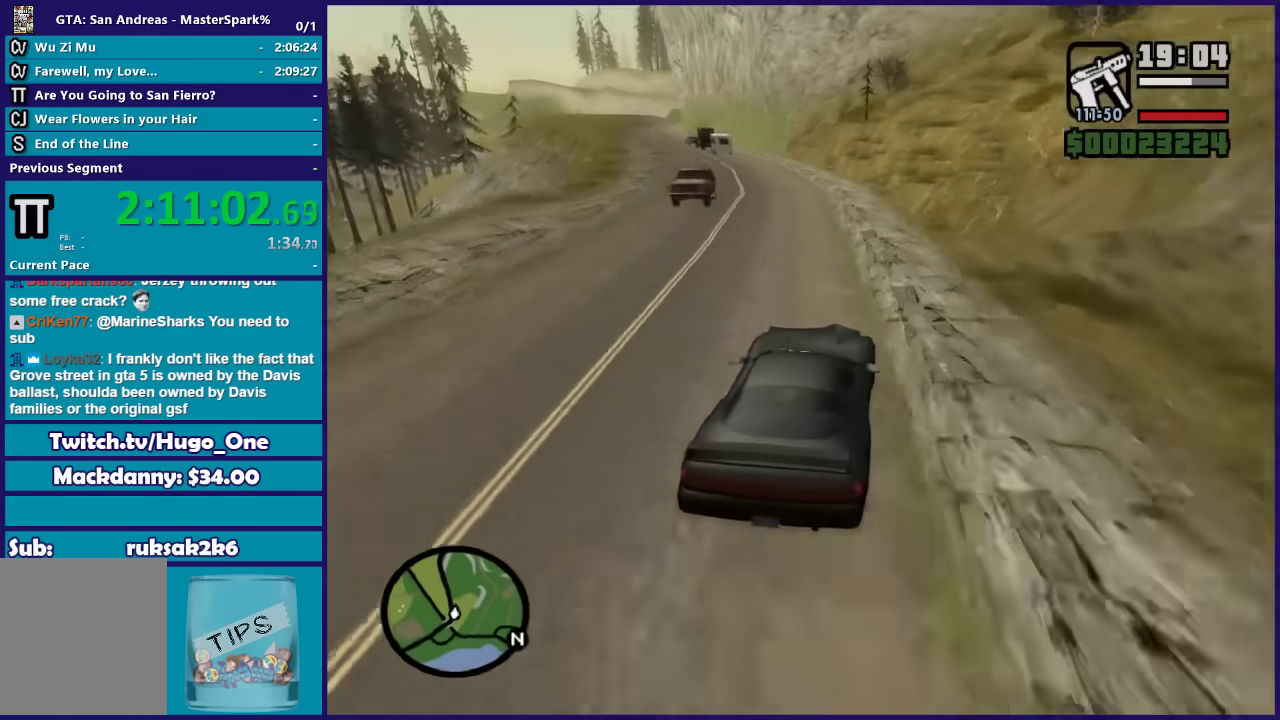
Gameplay with a controller (Xbox layout); each line is a JSON object with the inputs held at the frame after it. "button_events" lists button changes between this image and that frame as [ms after this image, input, new state], when the widget could be followed in between (sticks are given only as held states).
{"buttons": ["R2"], "left_stick": "left", "right_stick": "down-left", "button_events": []}
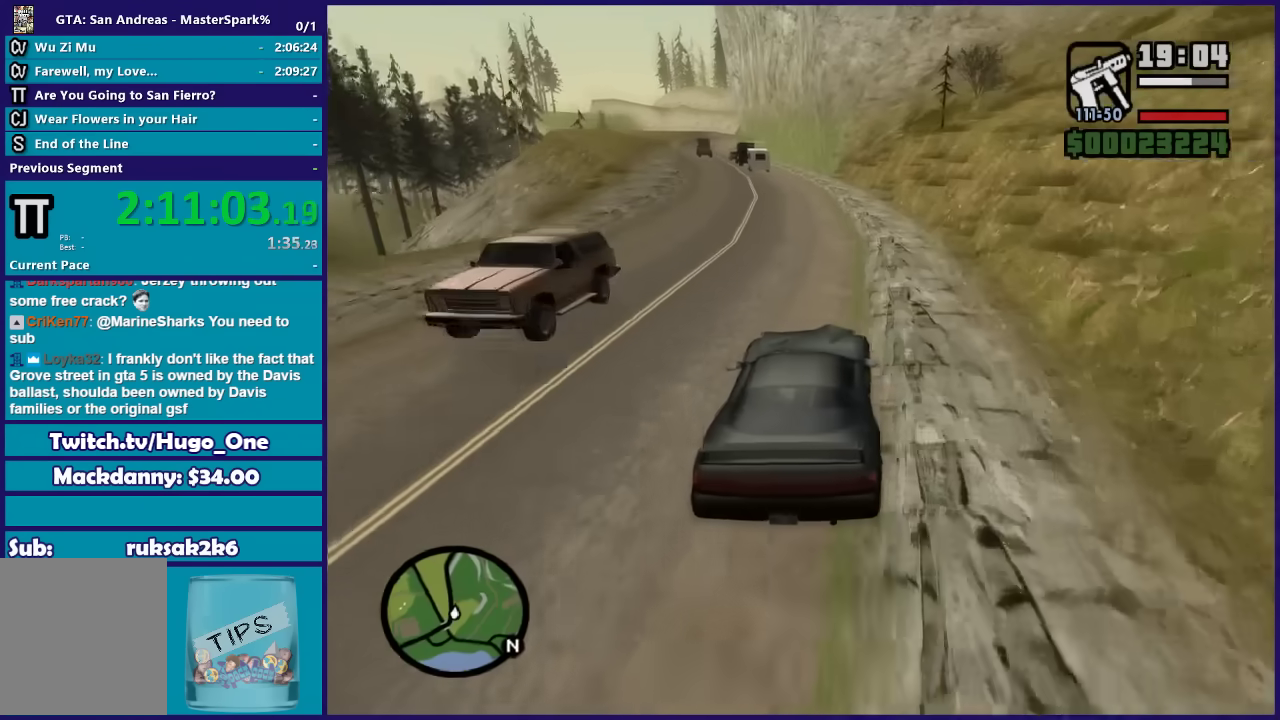
{"buttons": ["R2"], "left_stick": "center", "right_stick": "down-left", "button_events": []}
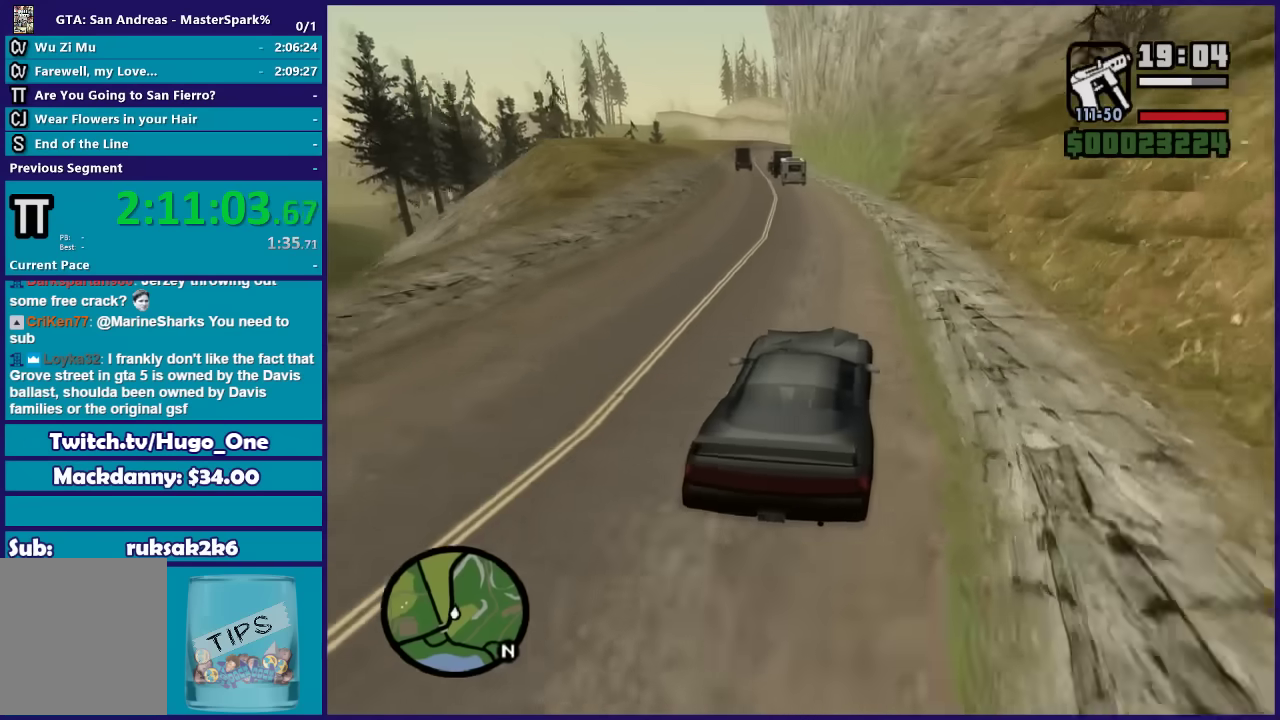
{"buttons": ["R2"], "left_stick": "left", "right_stick": "down-left", "button_events": []}
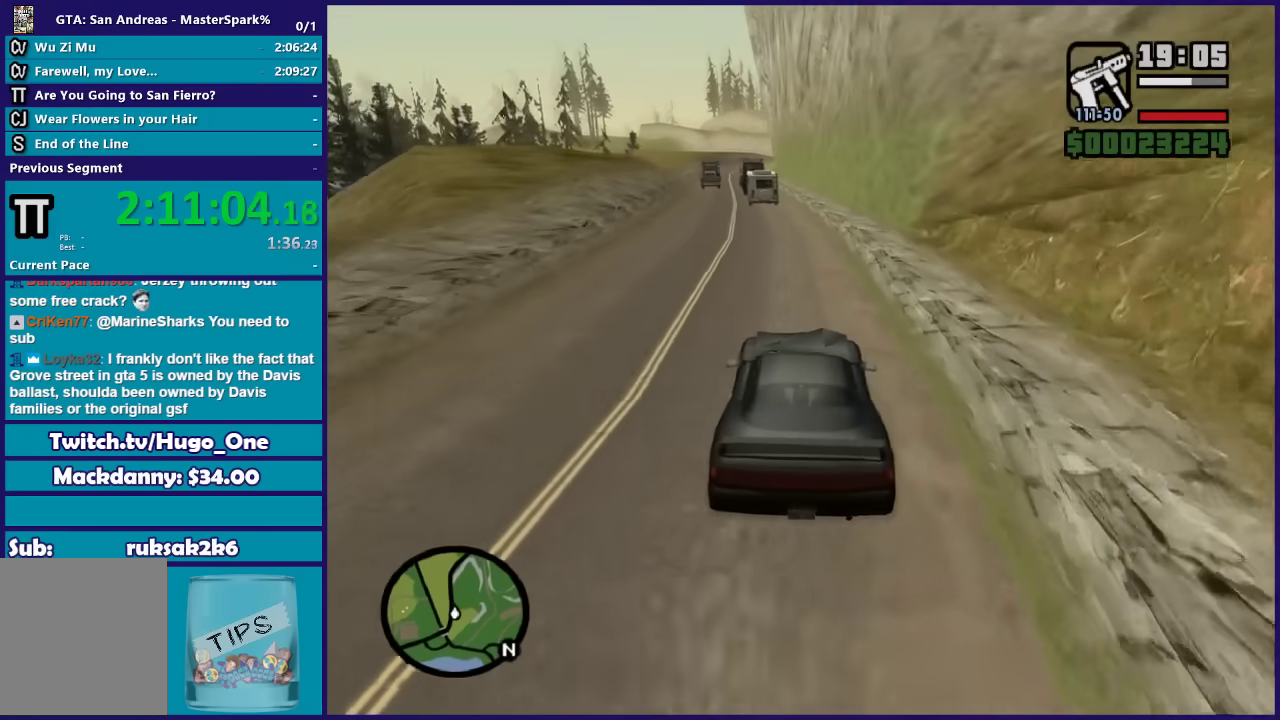
{"buttons": ["R2"], "left_stick": "center", "right_stick": "down-left", "button_events": []}
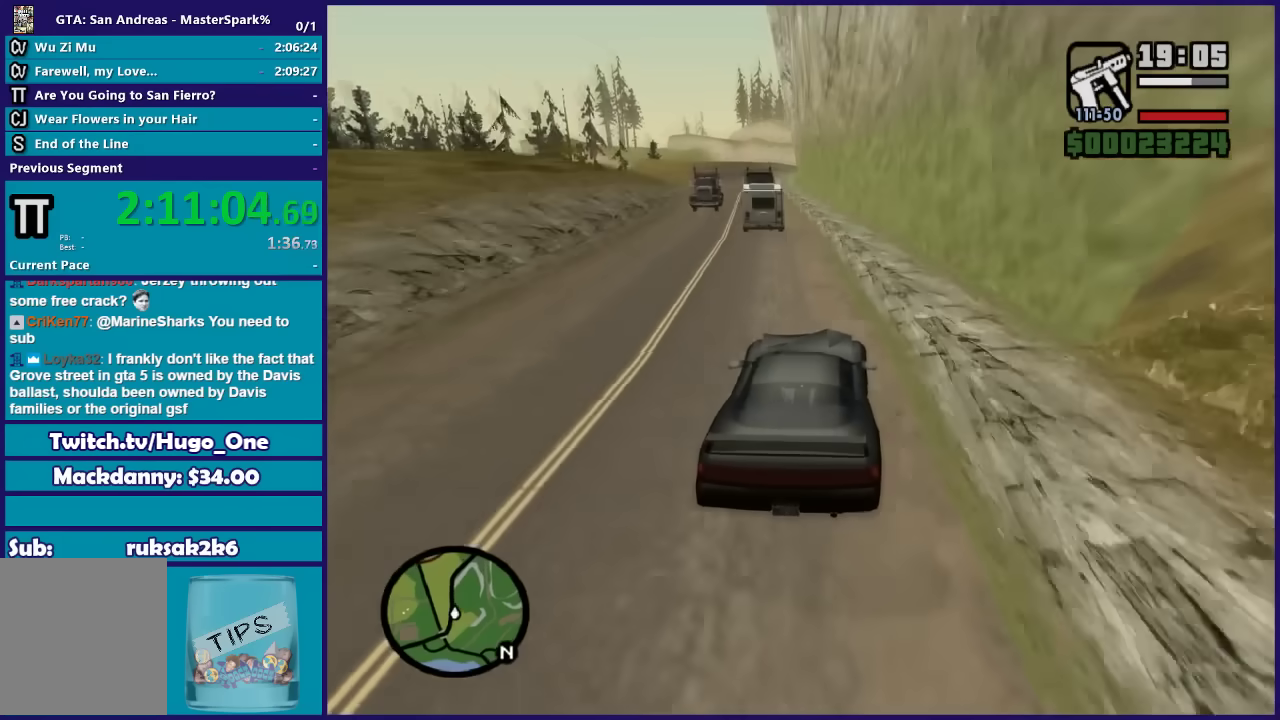
{"buttons": ["R2"], "left_stick": "right", "right_stick": "down-left", "button_events": []}
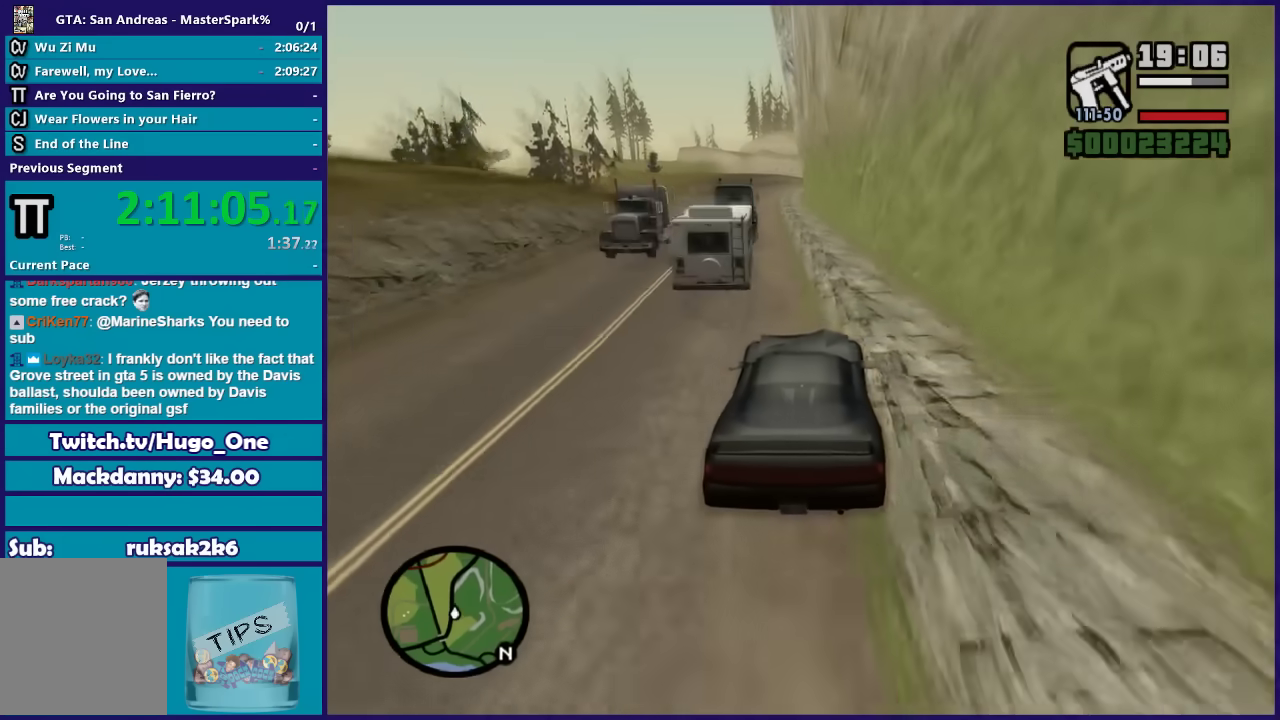
{"buttons": ["R2"], "left_stick": "center", "right_stick": "down-left", "button_events": []}
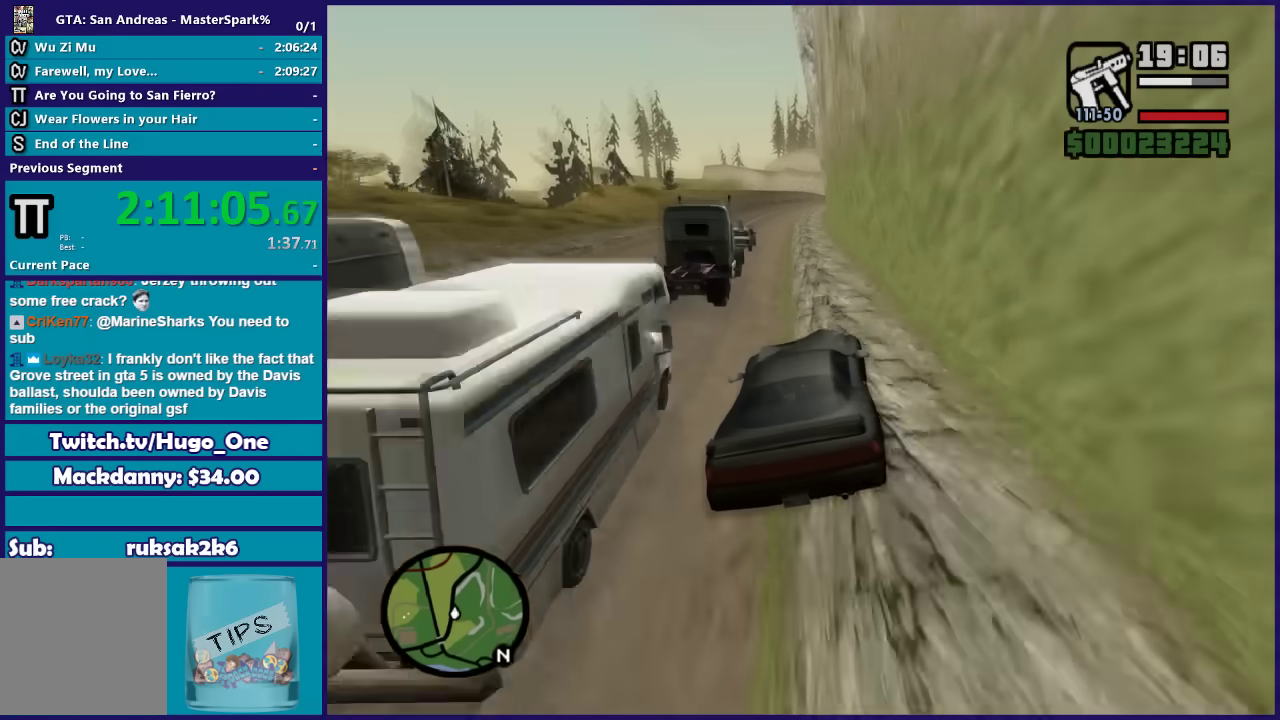
{"buttons": ["R2"], "left_stick": "center", "right_stick": "down-left", "button_events": []}
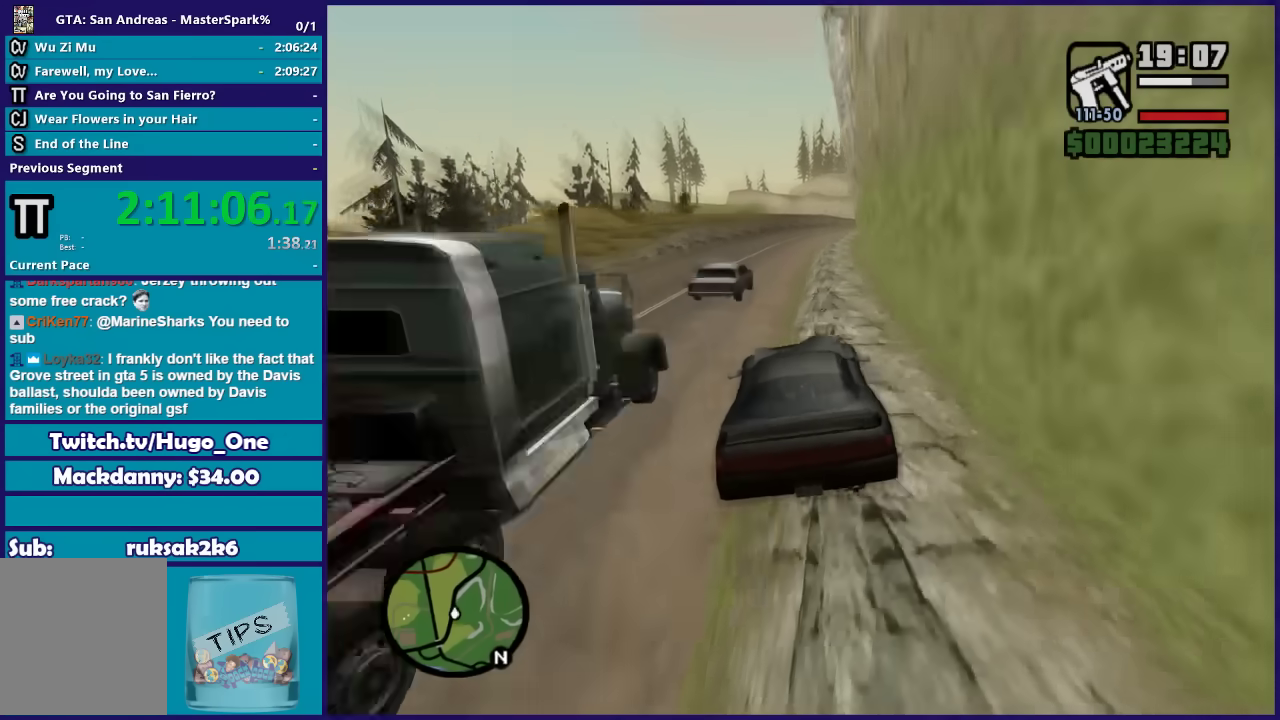
{"buttons": ["R2"], "left_stick": "right", "right_stick": "down-left", "button_events": []}
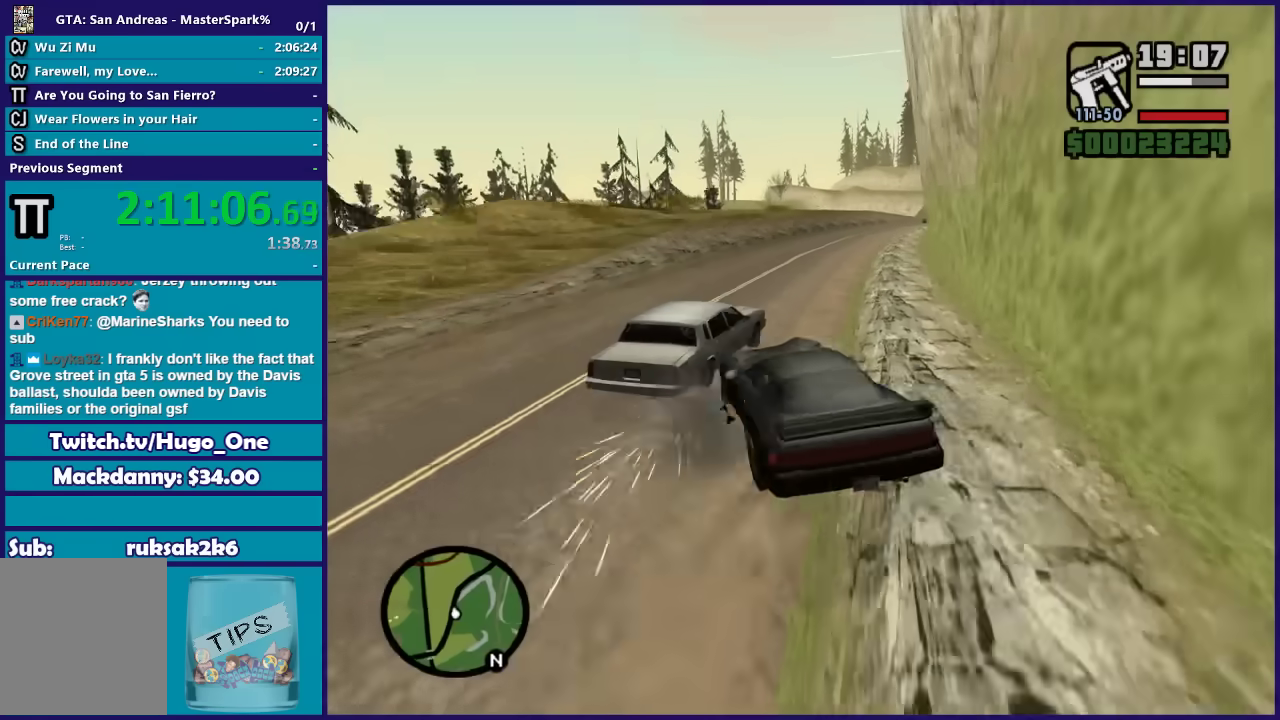
{"buttons": ["R2"], "left_stick": "right", "right_stick": "down-left", "button_events": []}
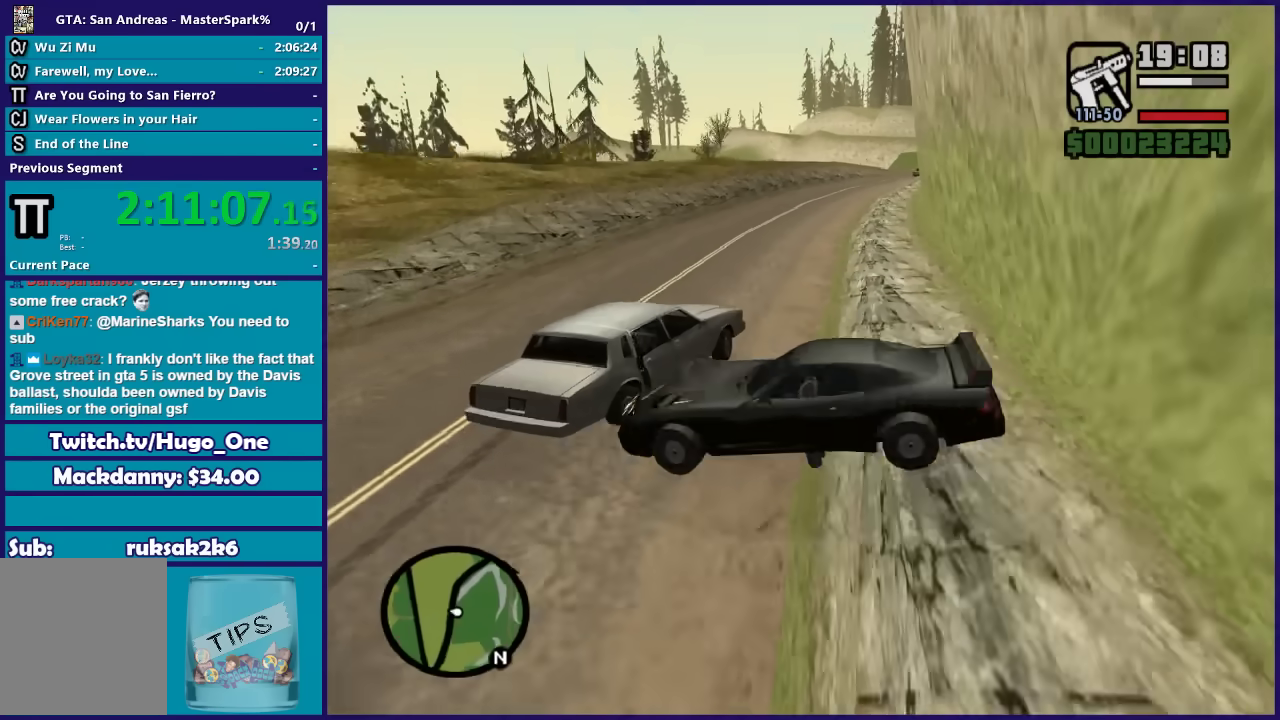
{"buttons": ["R2"], "left_stick": "right", "right_stick": "down", "button_events": []}
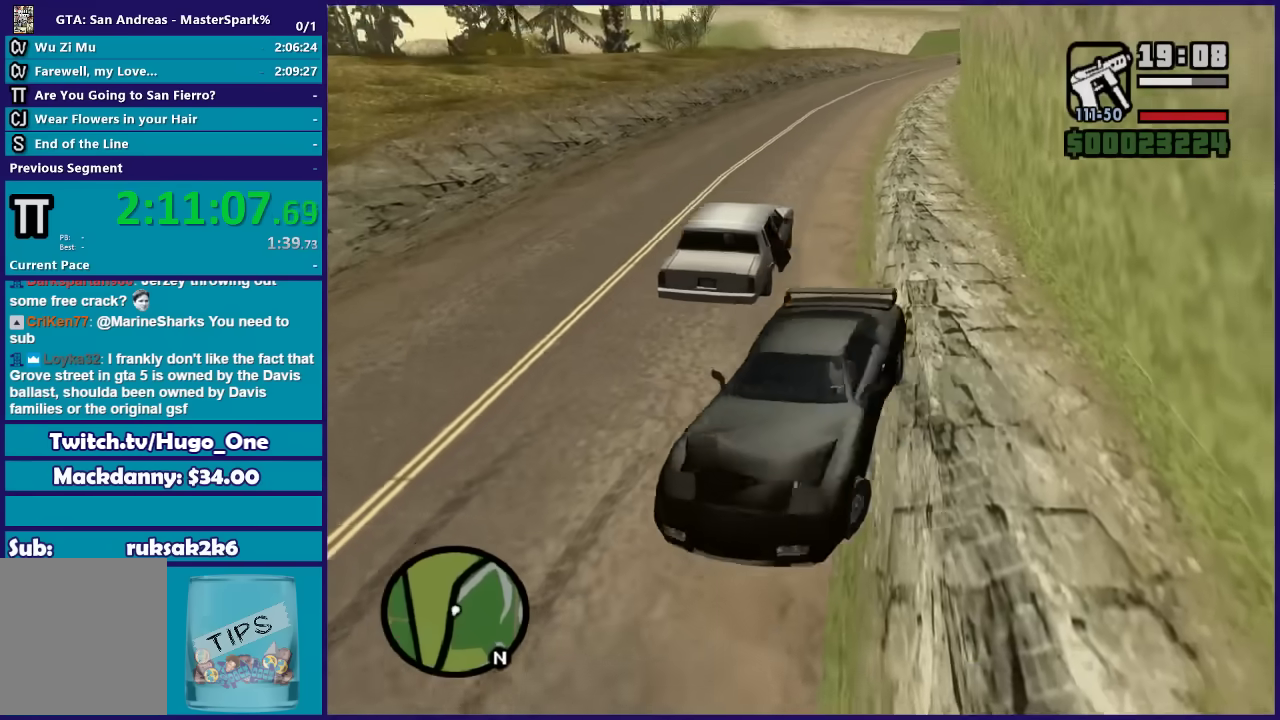
{"buttons": ["L2"], "left_stick": "right", "right_stick": "down", "button_events": [[67, "L2", "down"], [167, "R2", "up"]]}
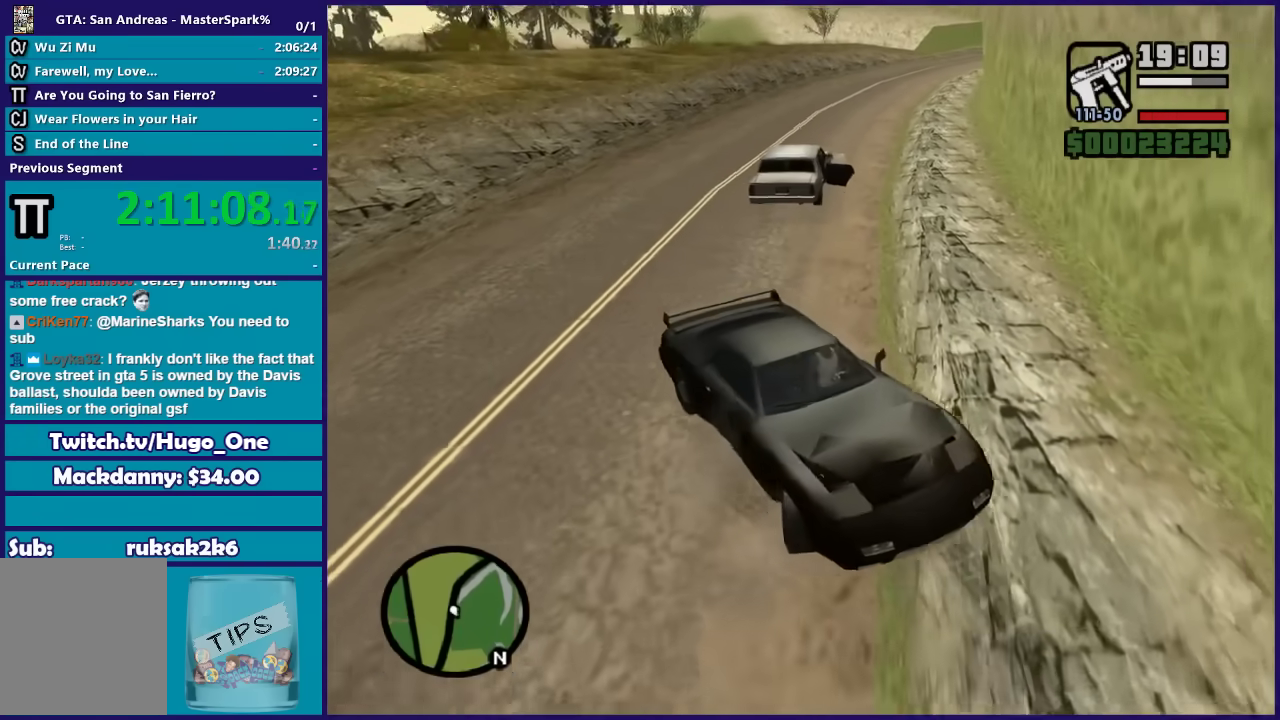
{"buttons": ["L2"], "left_stick": "right", "right_stick": "right", "button_events": []}
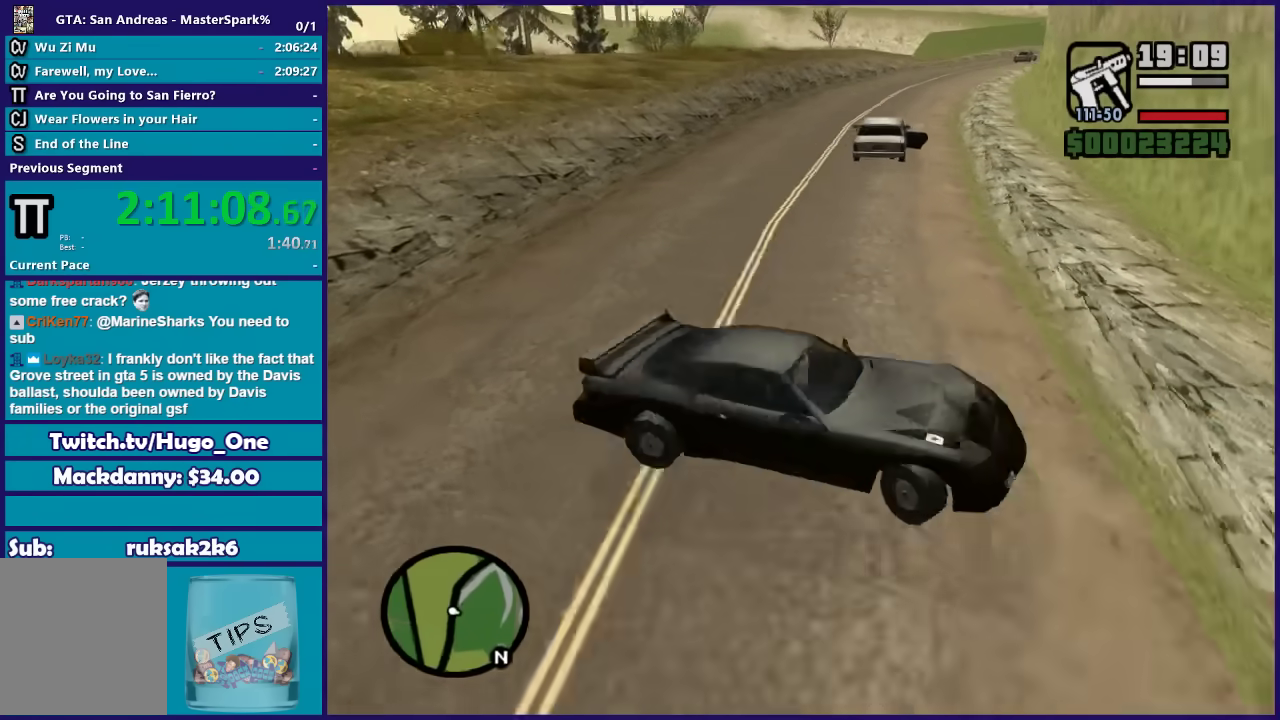
{"buttons": ["R2"], "left_stick": "left", "right_stick": "right", "button_events": [[134, "R2", "down"], [234, "L2", "up"]]}
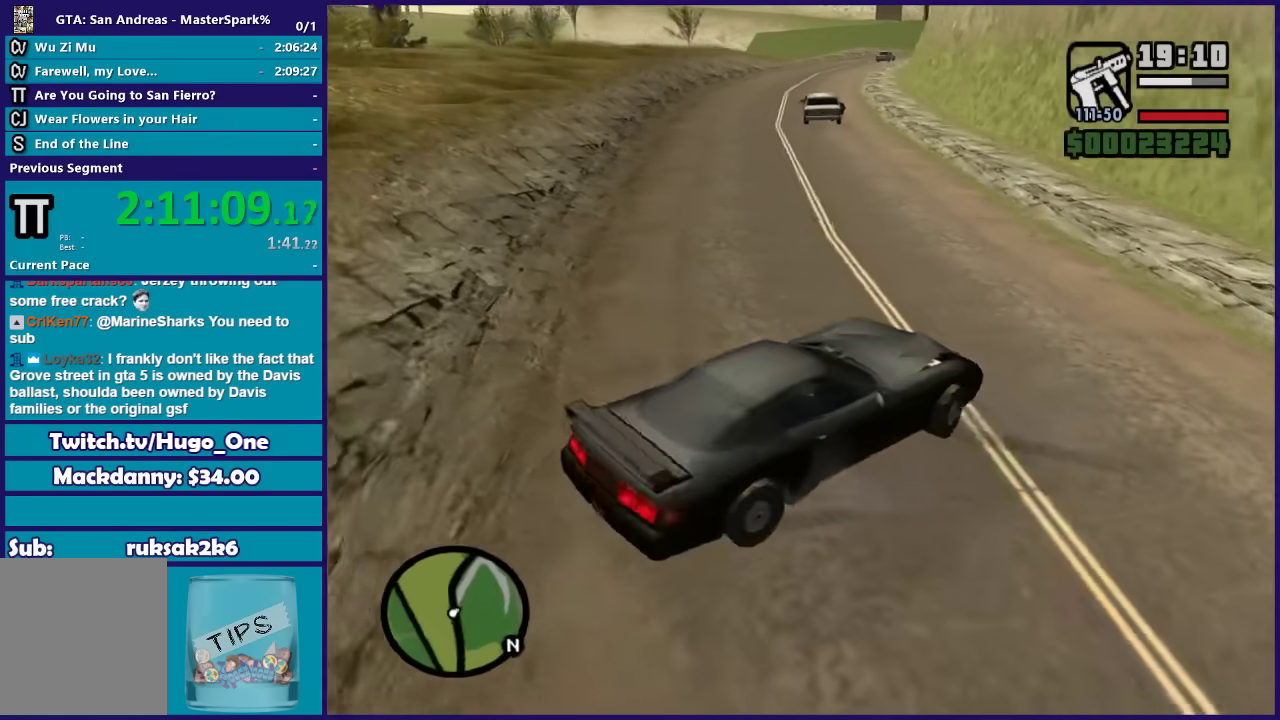
{"buttons": ["R2"], "left_stick": "left", "right_stick": "down-left", "button_events": []}
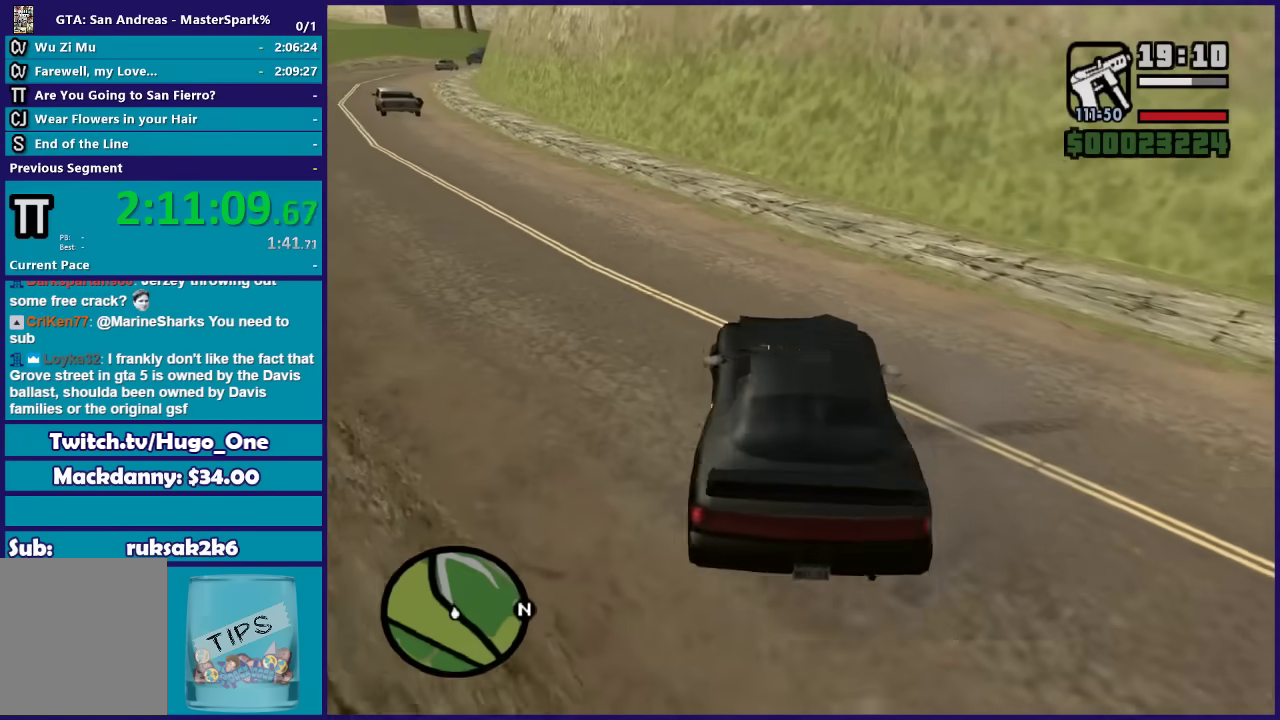
{"buttons": ["R2"], "left_stick": "center", "right_stick": "down-left", "button_events": []}
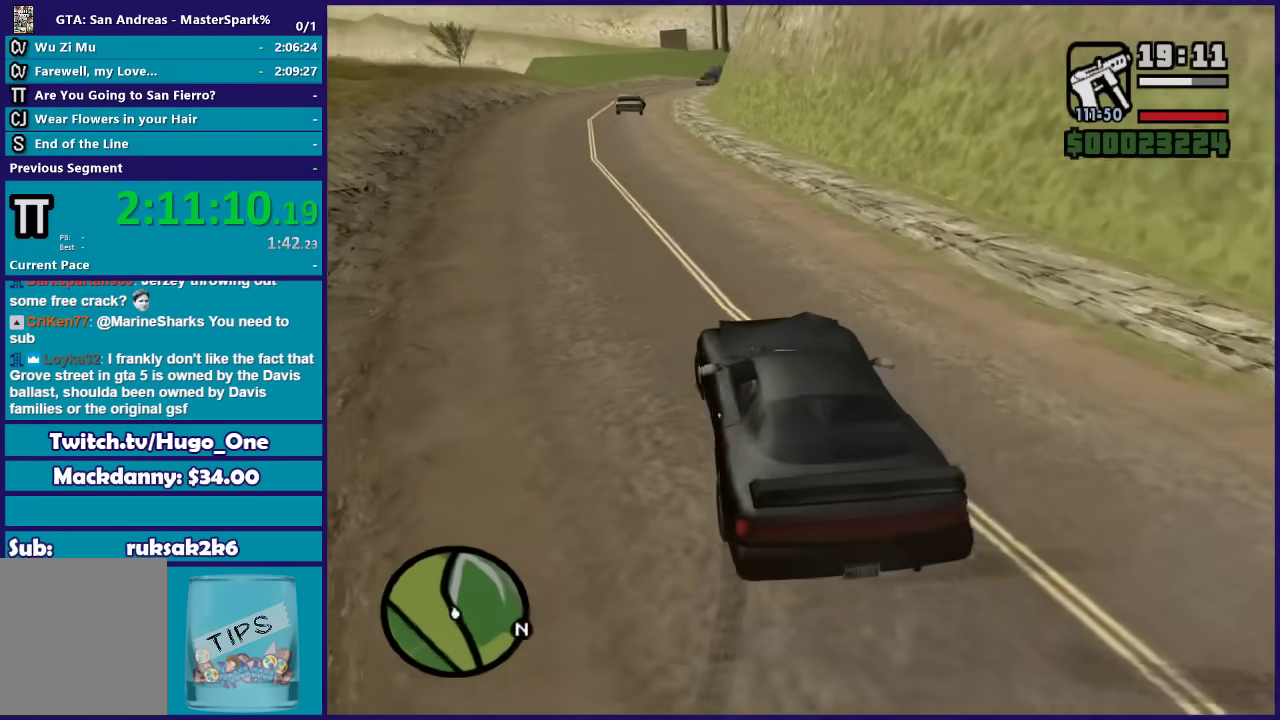
{"buttons": ["R2"], "left_stick": "right", "right_stick": "center", "button_events": []}
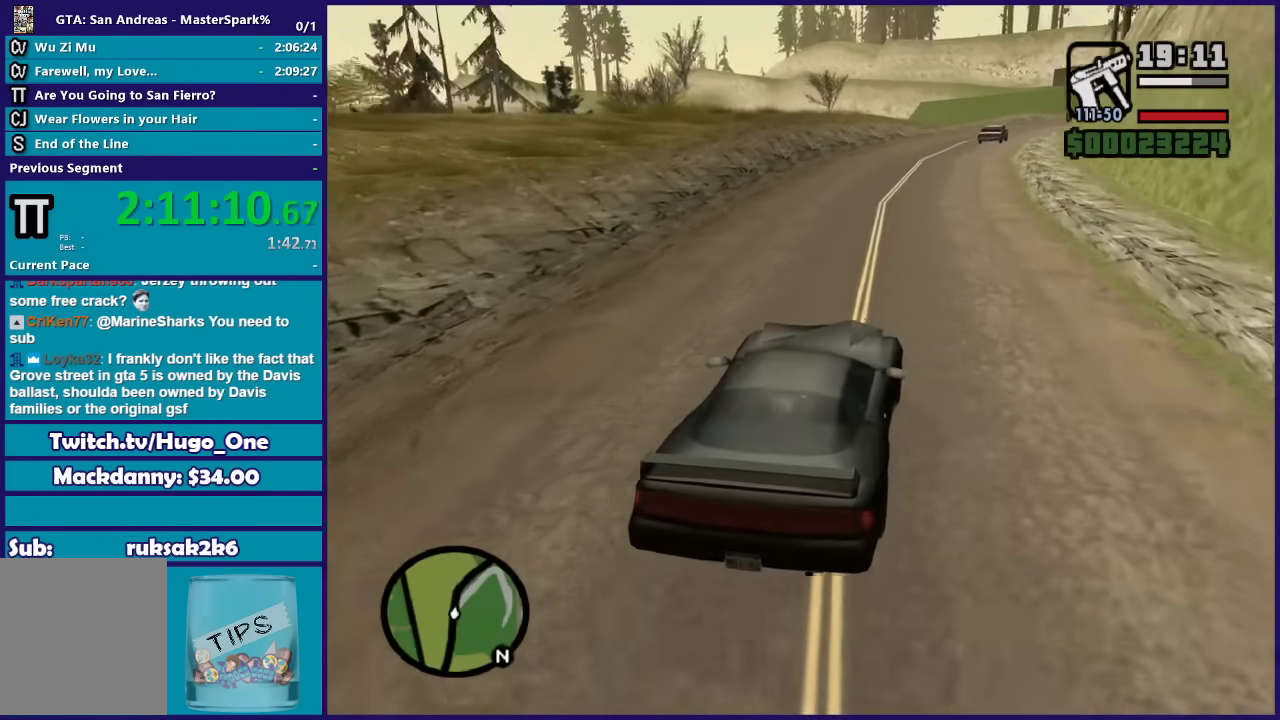
{"buttons": ["R2"], "left_stick": "center", "right_stick": "down", "button_events": []}
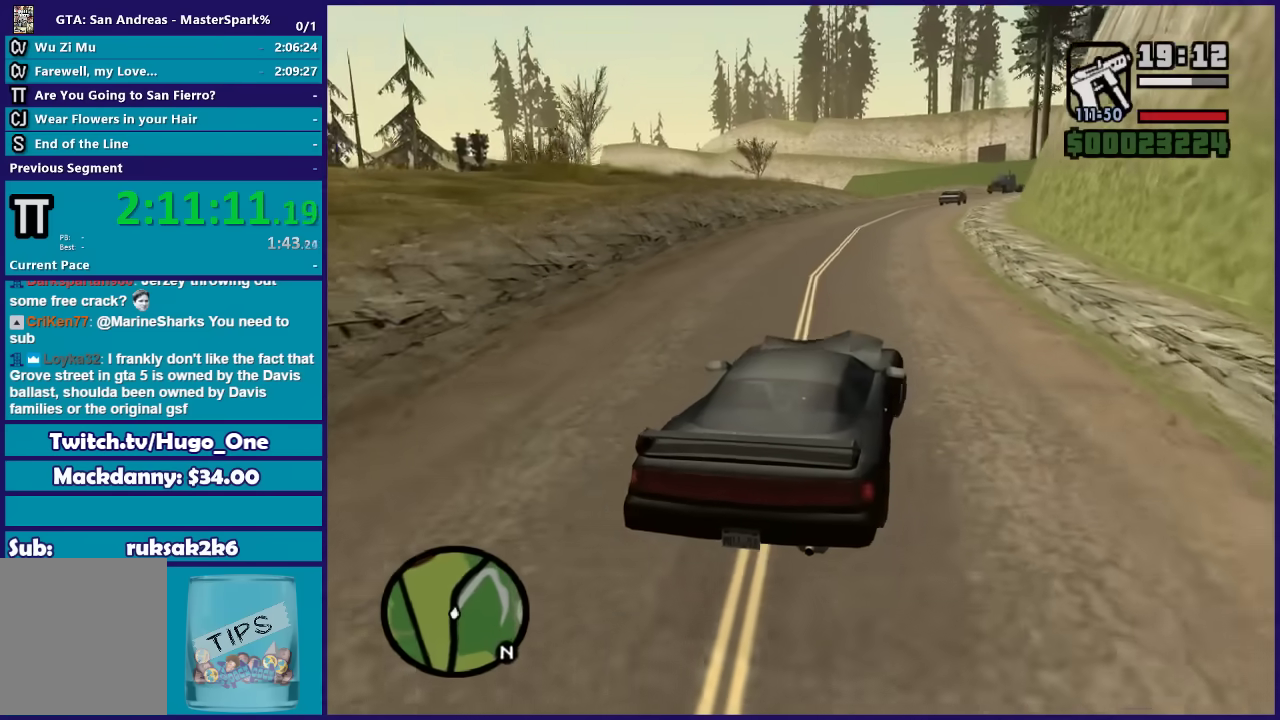
{"buttons": ["R2"], "left_stick": "center", "right_stick": "down", "button_events": []}
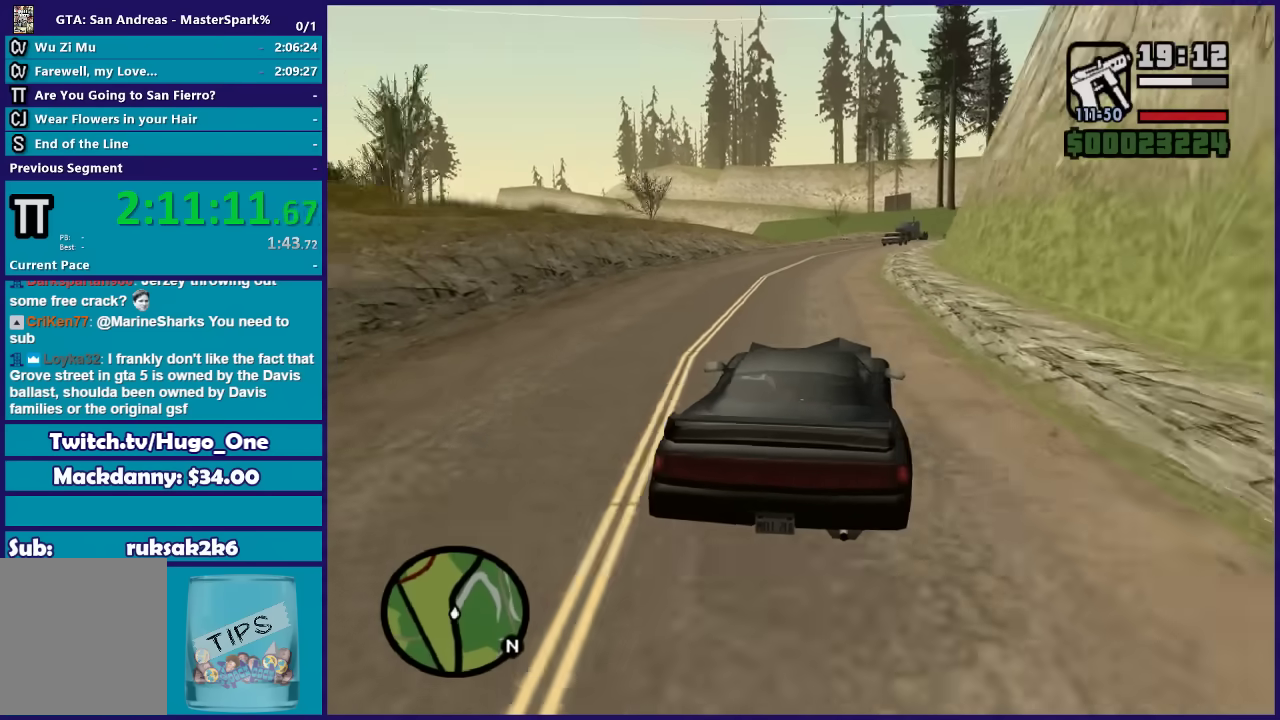
{"buttons": ["R2"], "left_stick": "center", "right_stick": "down", "button_events": []}
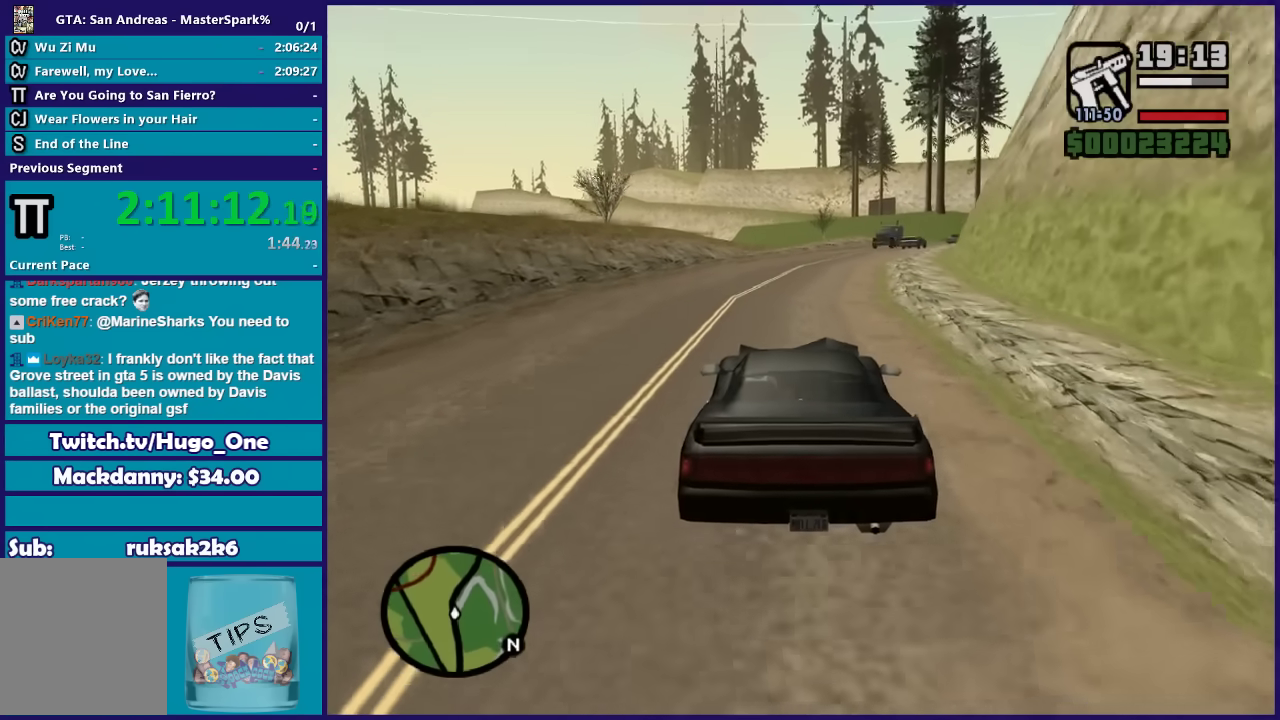
{"buttons": ["R2"], "left_stick": "right", "right_stick": "down", "button_events": []}
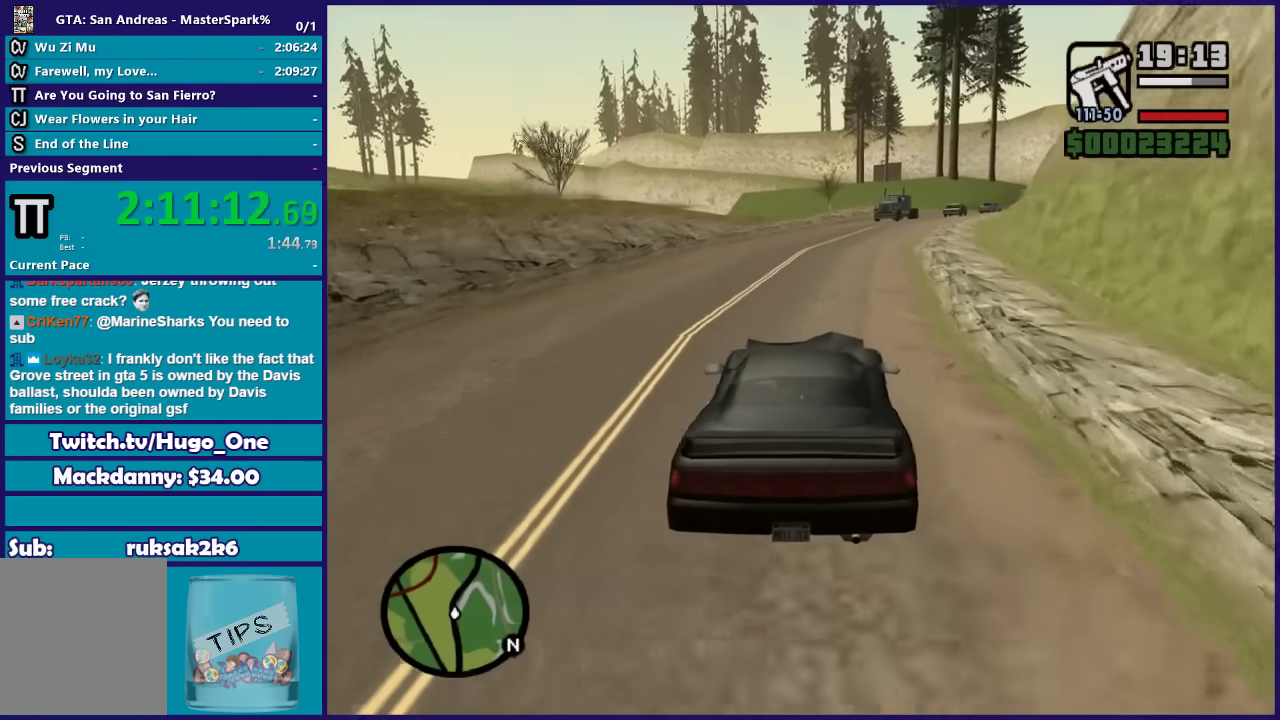
{"buttons": ["R2"], "left_stick": "center", "right_stick": "down", "button_events": []}
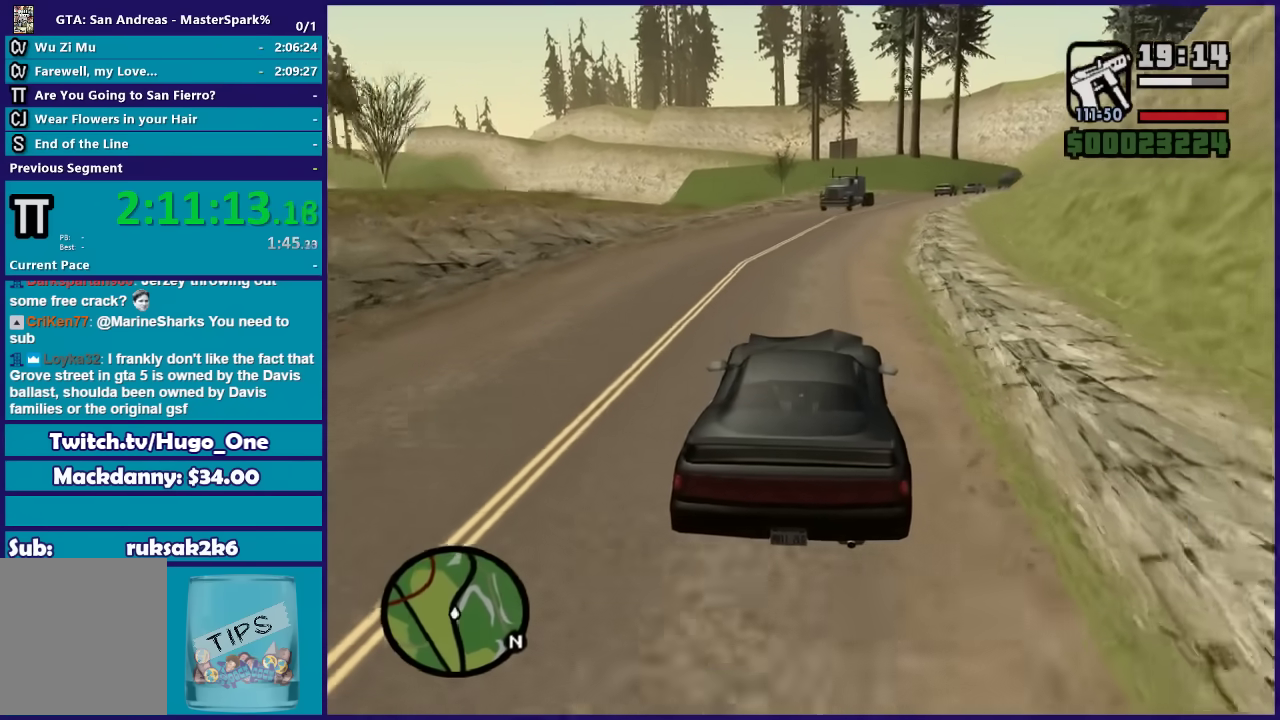
{"buttons": ["R2"], "left_stick": "center", "right_stick": "down", "button_events": []}
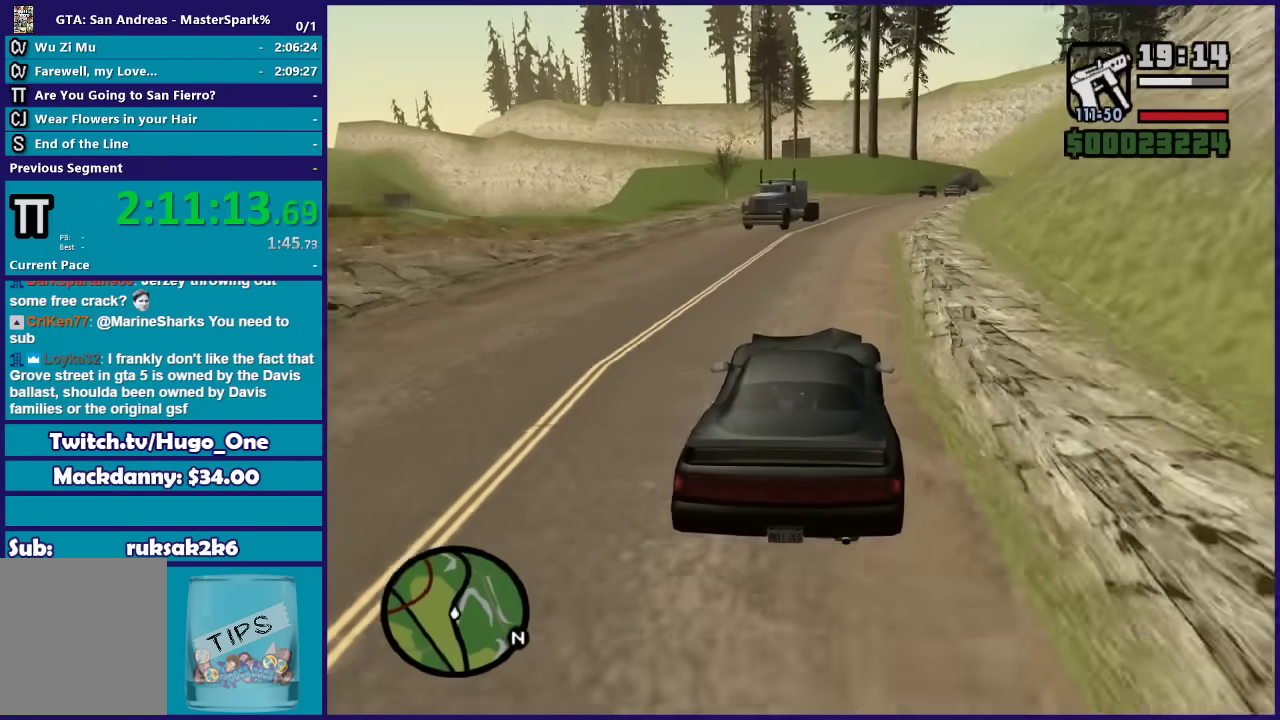
{"buttons": ["R2"], "left_stick": "right", "right_stick": "down", "button_events": []}
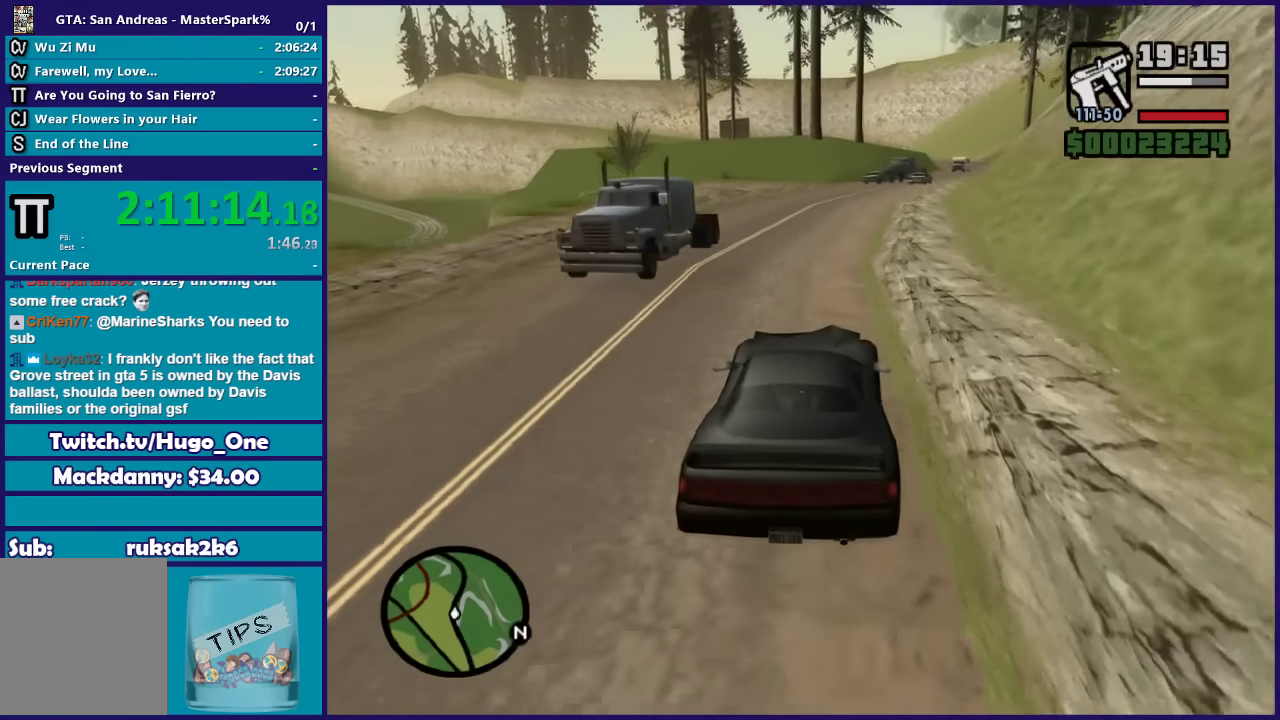
{"buttons": ["R2"], "left_stick": "center", "right_stick": "down-right", "button_events": []}